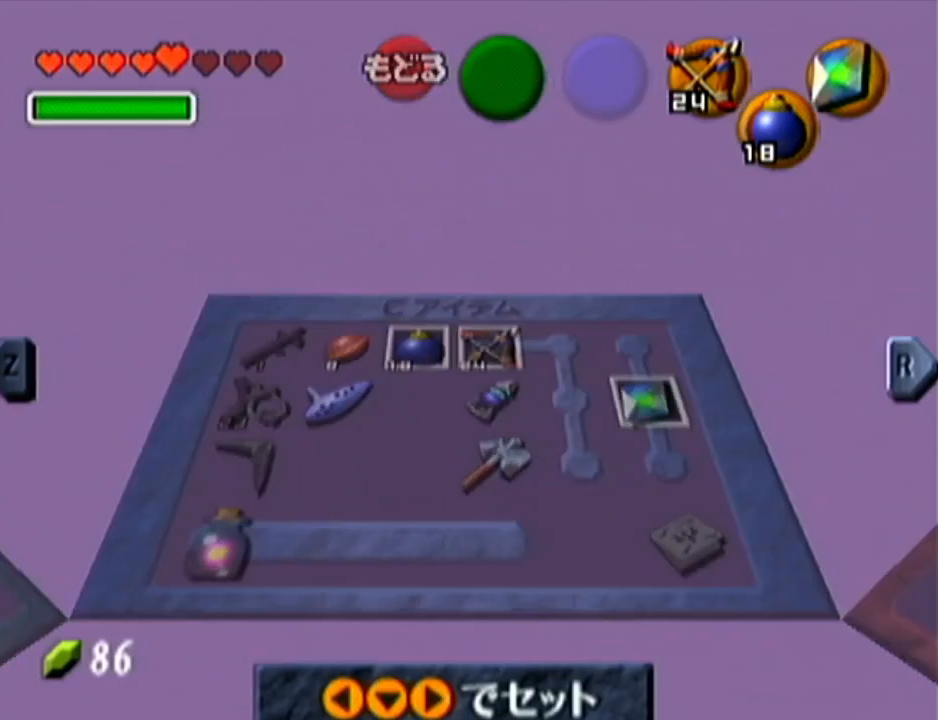
Gameplay with a controller (Nintendo layout); each line is a JSON object with the inputs held at the frame after it. "events" lists button and stick changes between this image and that frame as [ms after this image, input, new state], when the widget could be followed in between. Not read: L3 R3.
{"buttons": [], "left_stick": "up", "events": [[151, "left_stick", "up"], [367, "Z", "down"], [501, "Z", "up"]]}
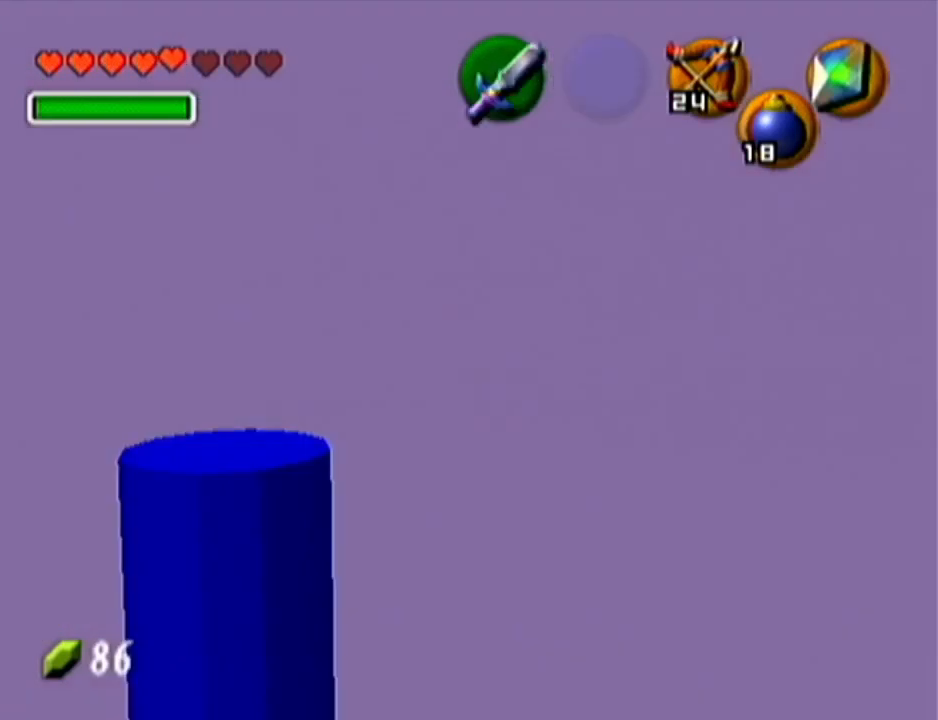
{"buttons": [], "left_stick": "center", "events": [[500, "left_stick", "center"]]}
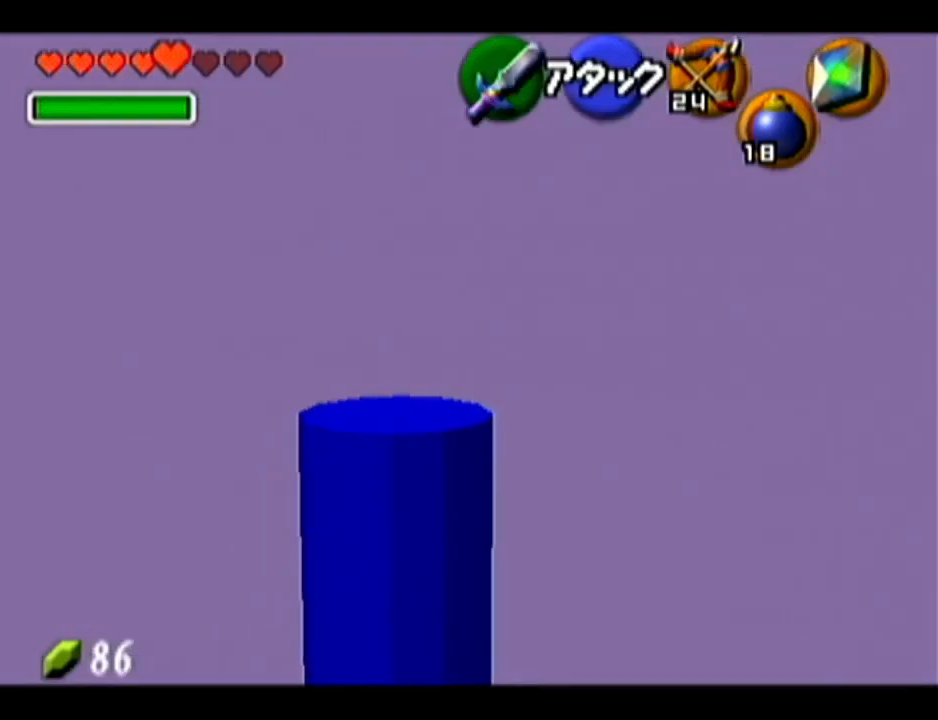
{"buttons": [], "left_stick": "center", "events": []}
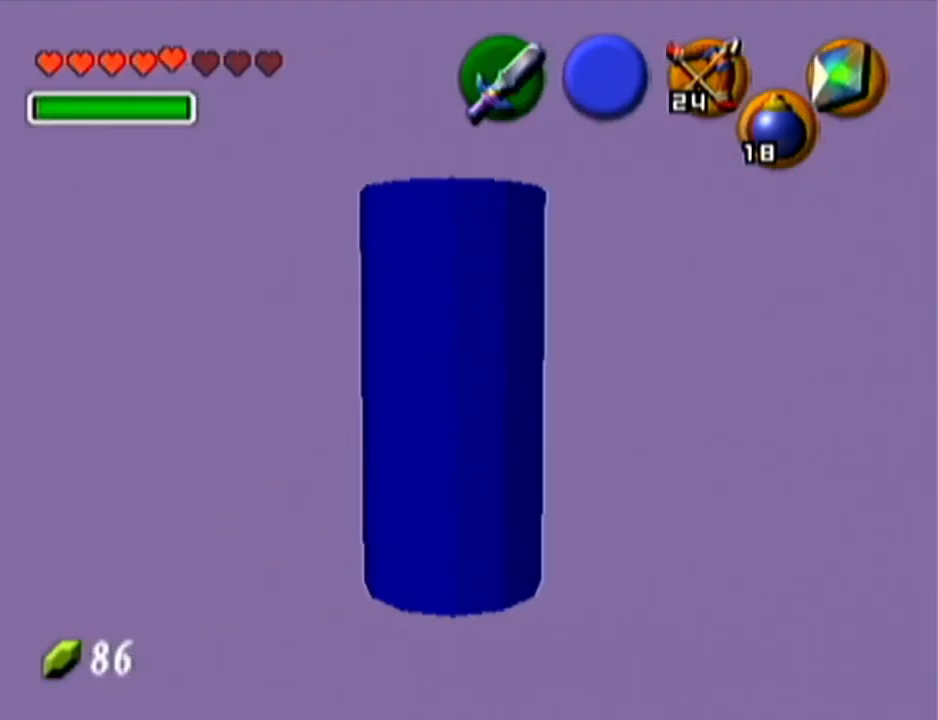
{"buttons": ["Z"], "left_stick": "center", "events": [[150, "Z", "down"]]}
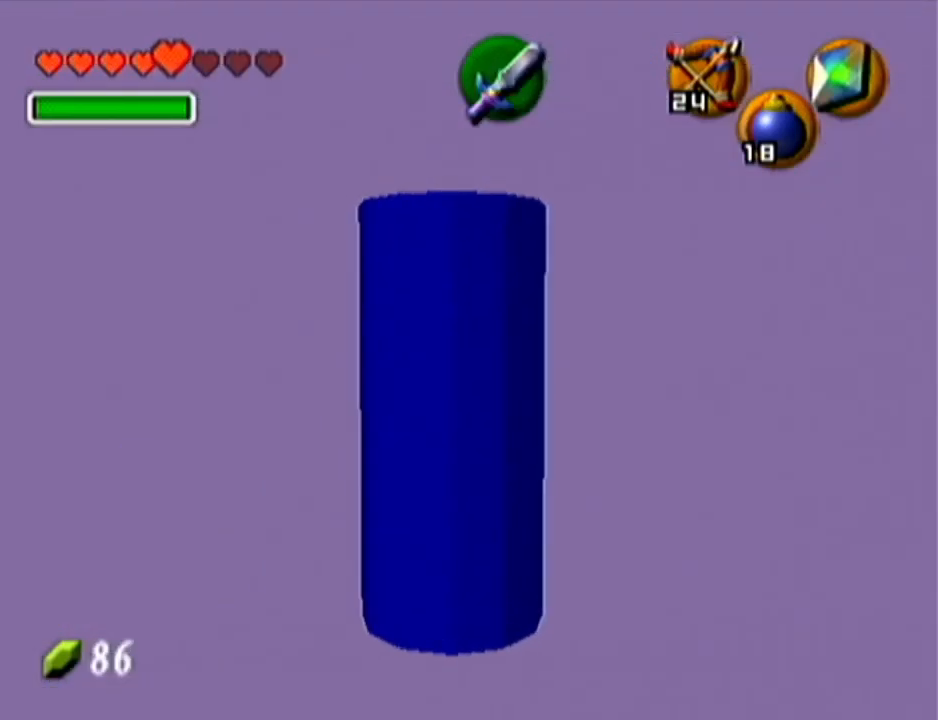
{"buttons": ["Z"], "left_stick": "center", "events": []}
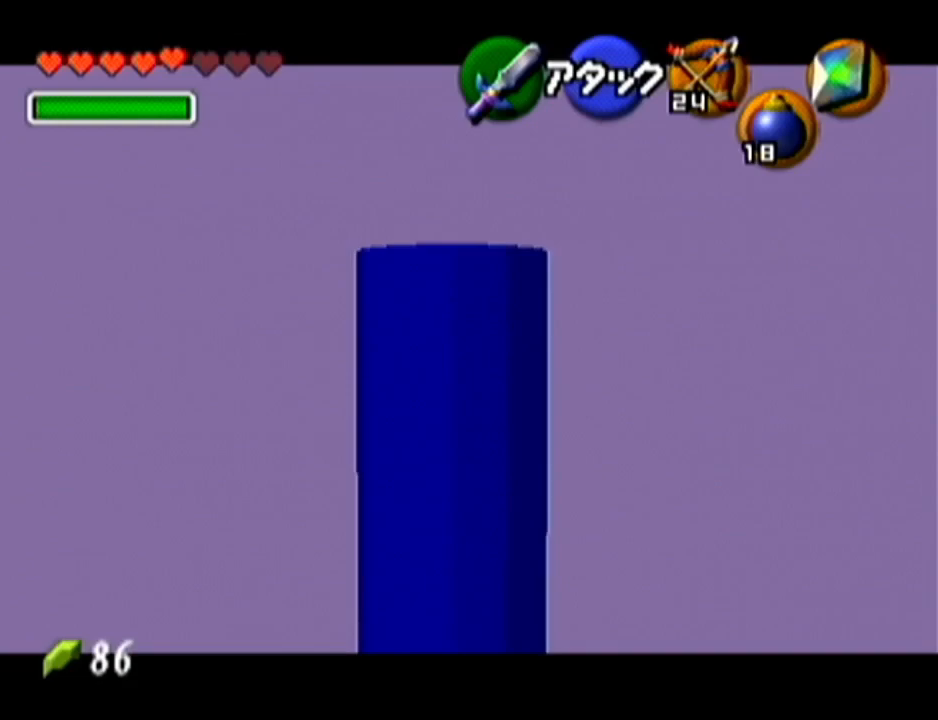
{"buttons": ["Z"], "left_stick": "center", "events": []}
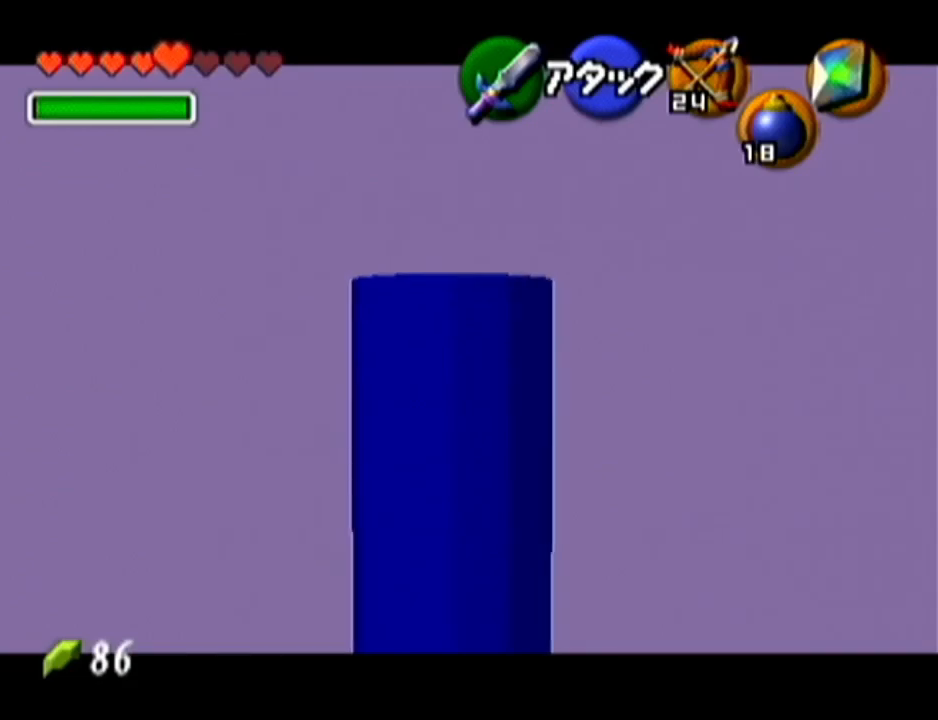
{"buttons": ["A", "Z"], "left_stick": "right", "events": [[468, "A", "down"], [468, "left_stick", "right"]]}
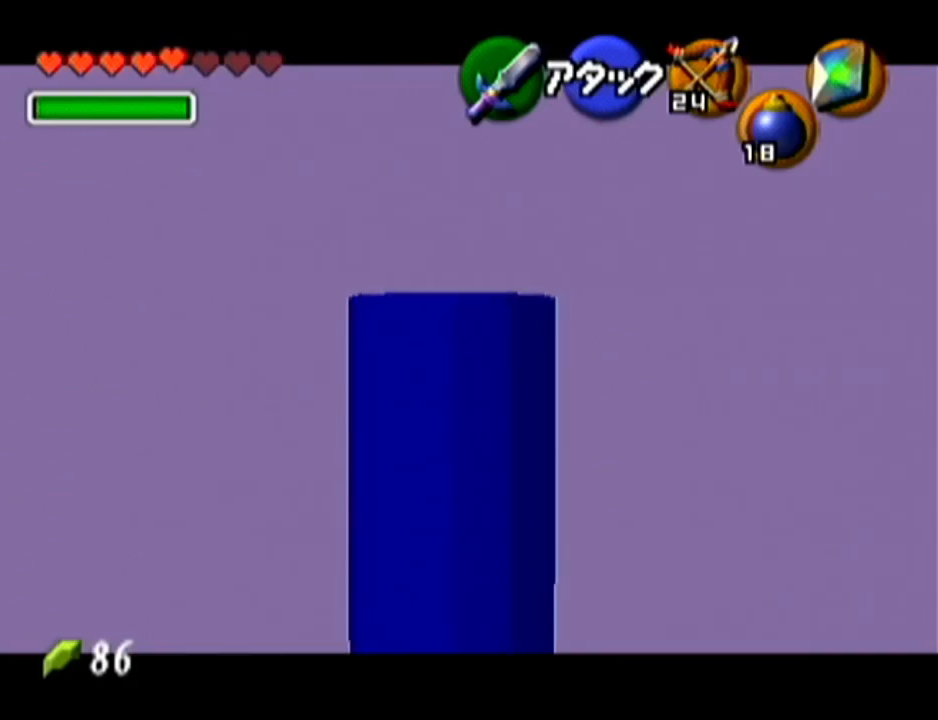
{"buttons": ["Z"], "left_stick": "center", "events": [[50, "A", "up"], [117, "left_stick", "center"], [300, "left_stick", "right"], [334, "A", "down"], [400, "A", "up"], [467, "left_stick", "center"]]}
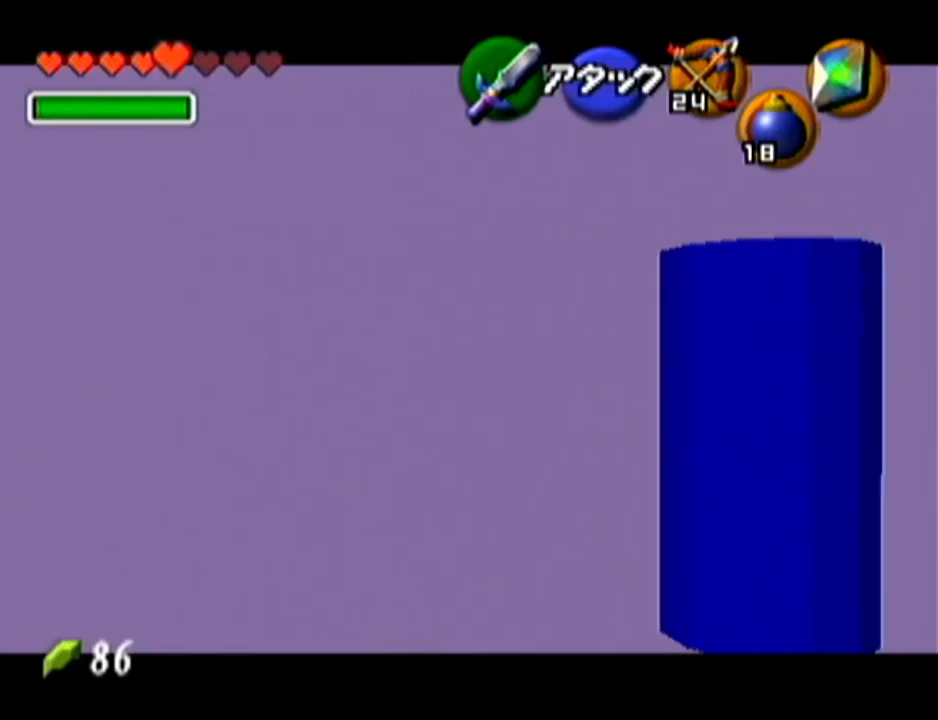
{"buttons": ["Z"], "left_stick": "center", "events": []}
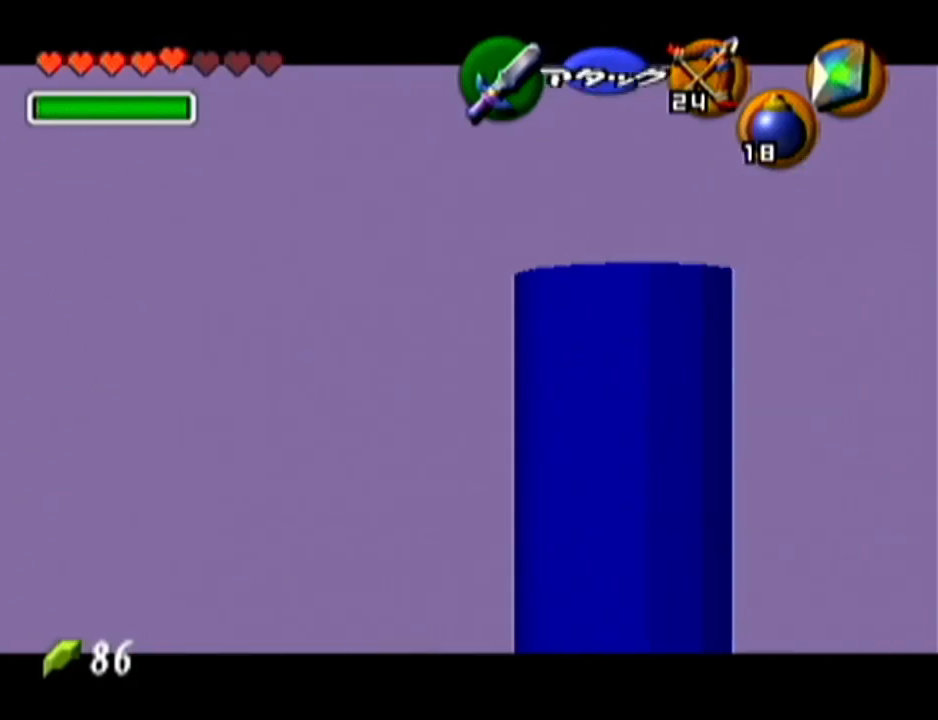
{"buttons": ["Z"], "left_stick": "center", "events": []}
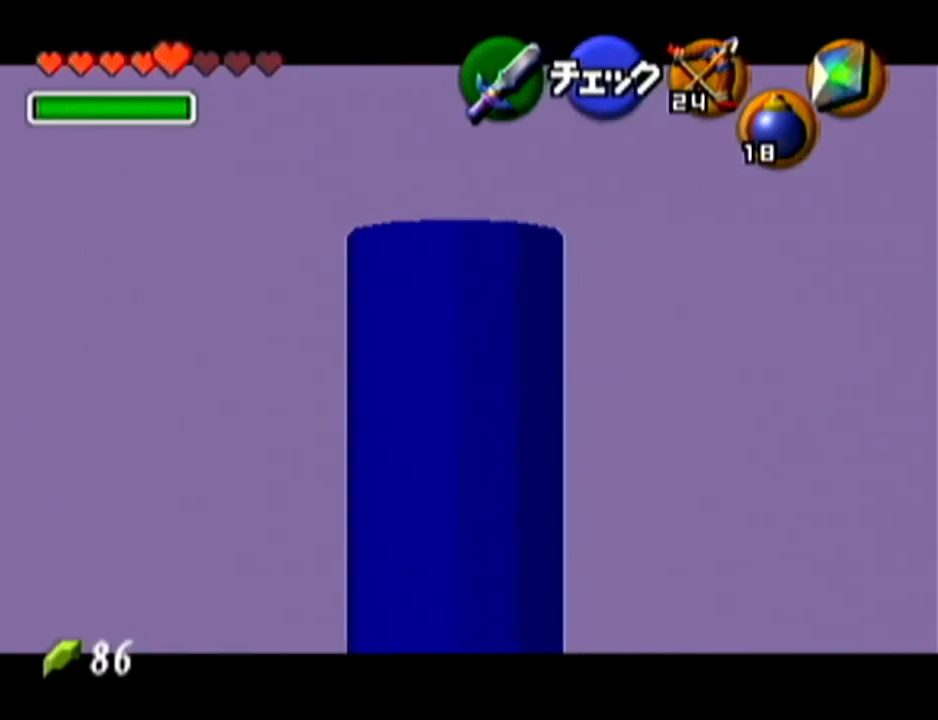
{"buttons": ["Z"], "left_stick": "center", "events": []}
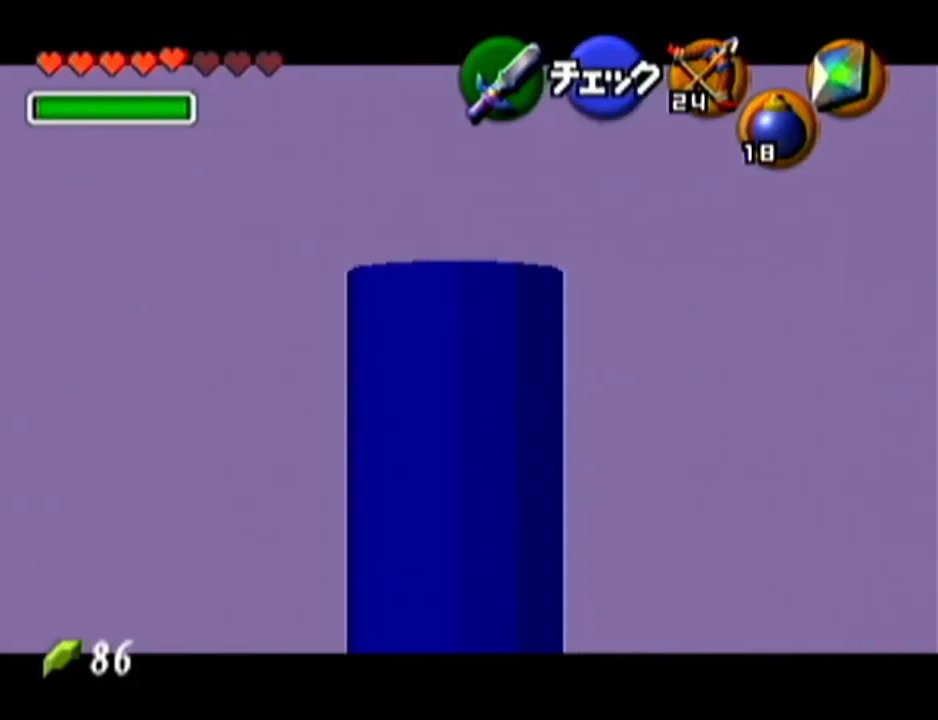
{"buttons": [], "left_stick": "center", "events": [[451, "Z", "up"]]}
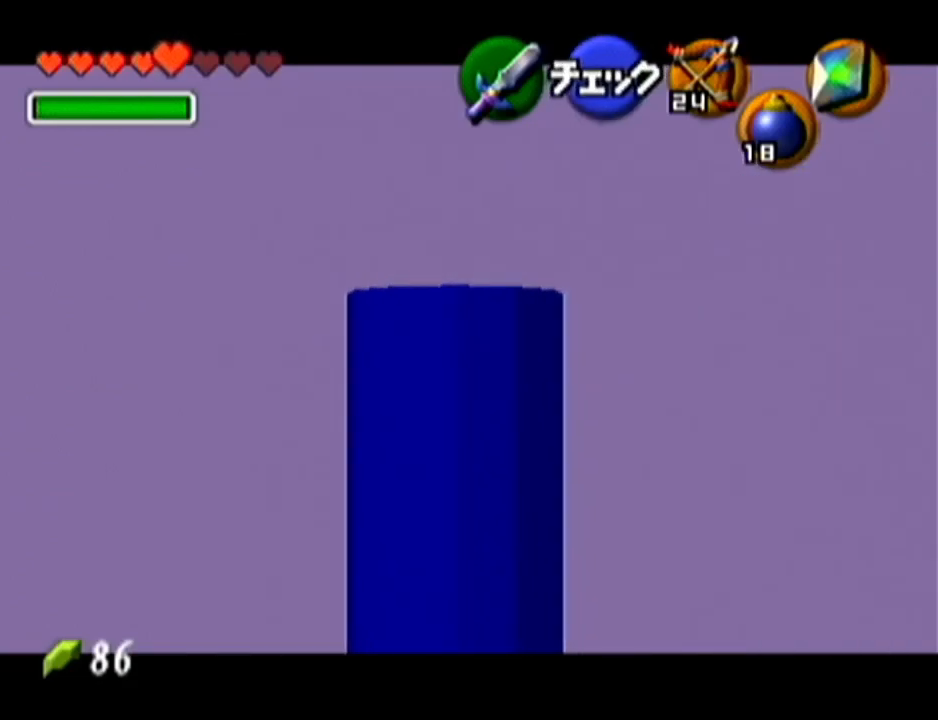
{"buttons": ["Z"], "left_stick": "center", "events": [[250, "left_stick", "right"], [350, "left_stick", "center"], [467, "Z", "down"]]}
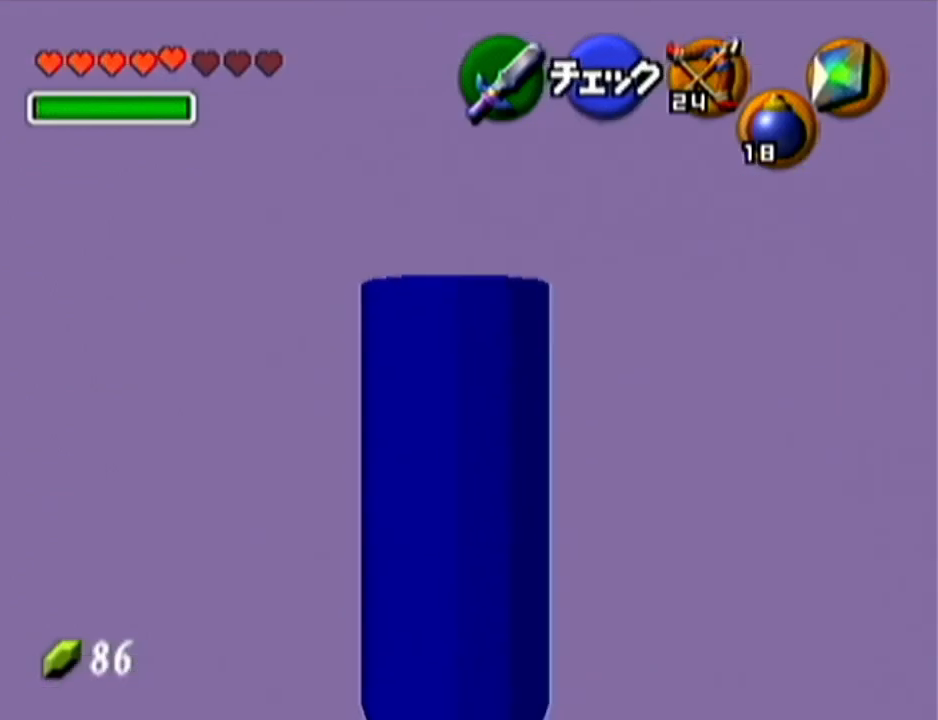
{"buttons": ["Z"], "left_stick": "center", "events": []}
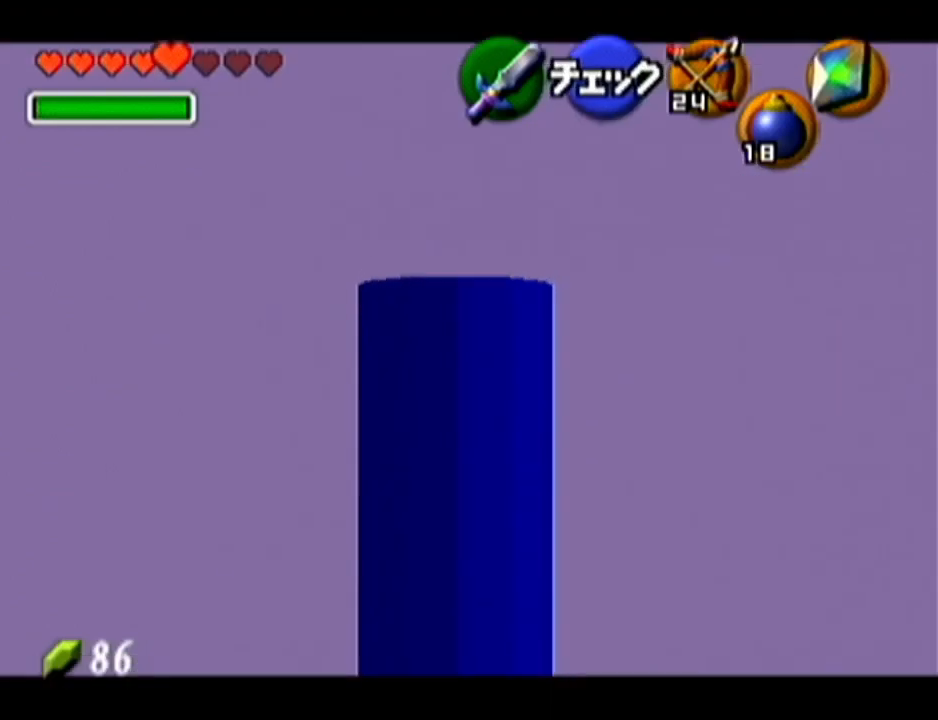
{"buttons": ["Z"], "left_stick": "center", "events": []}
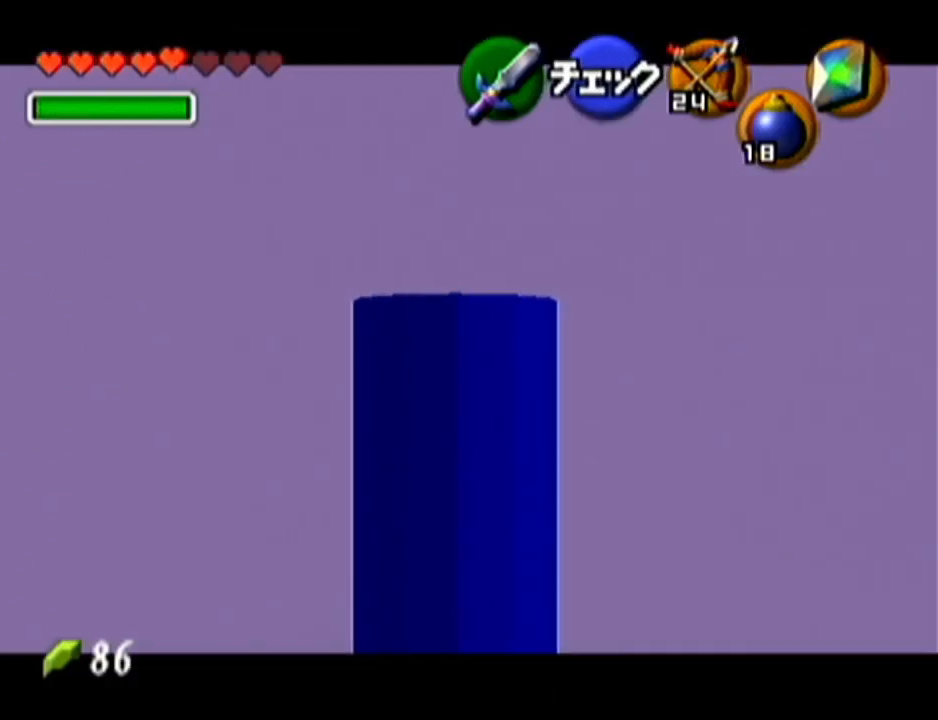
{"buttons": ["Z"], "left_stick": "center", "events": []}
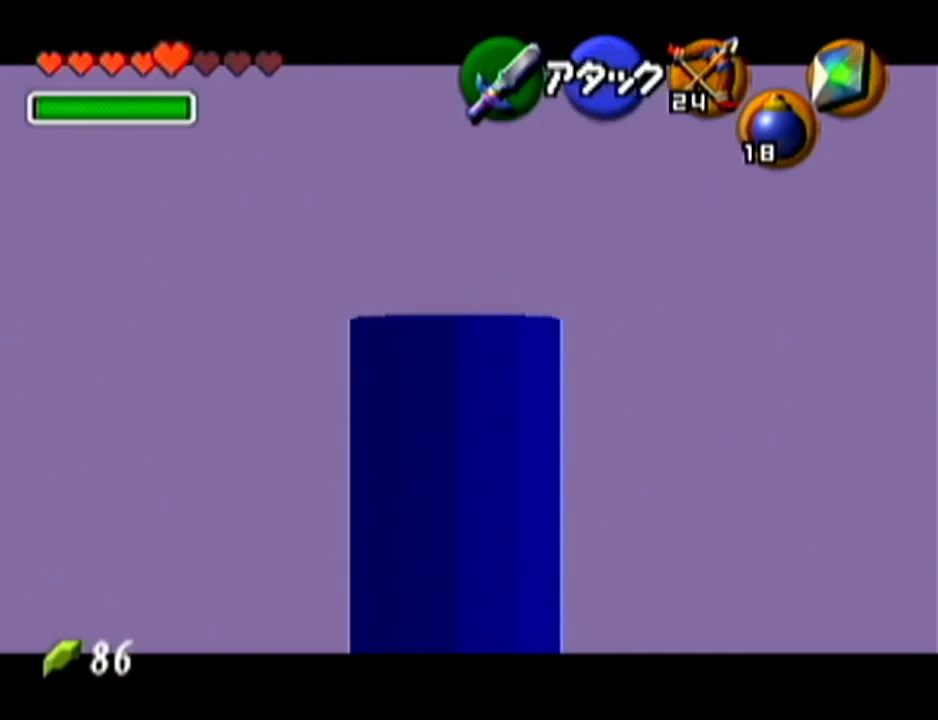
{"buttons": ["Z"], "left_stick": "center", "events": []}
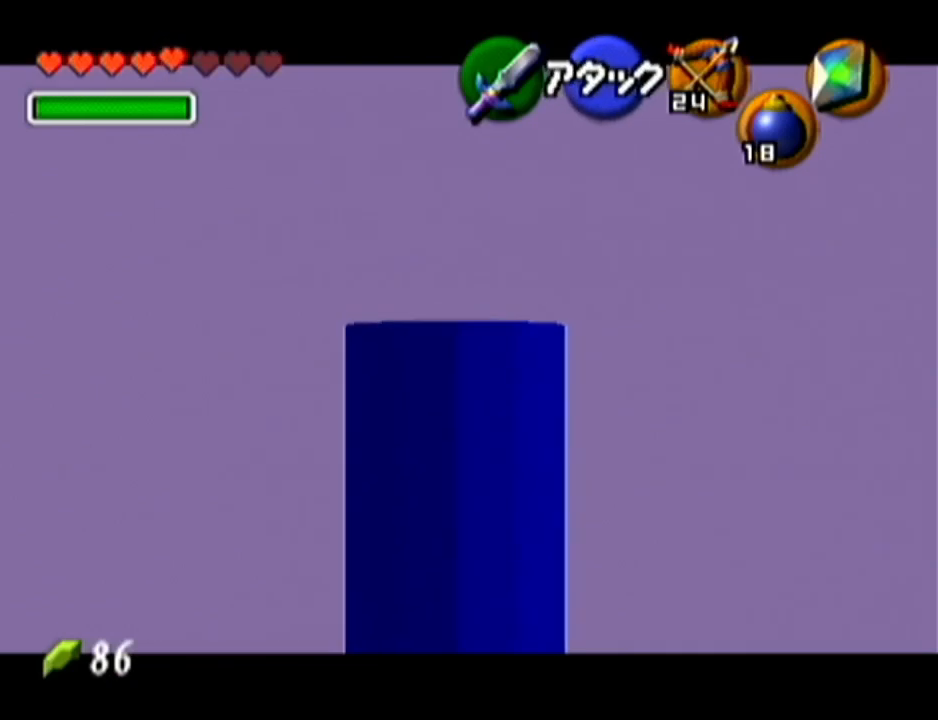
{"buttons": [], "left_stick": "center", "events": [[67, "Z", "up"]]}
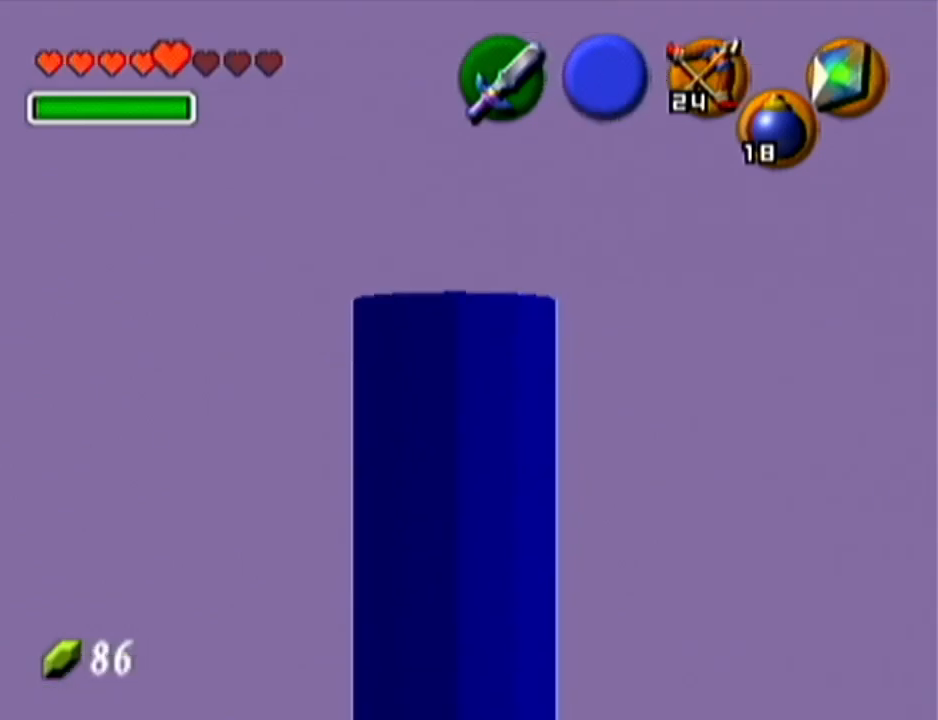
{"buttons": [], "left_stick": "left", "events": [[33, "R1", "down"], [183, "left_stick", "left"], [417, "R1", "up"]]}
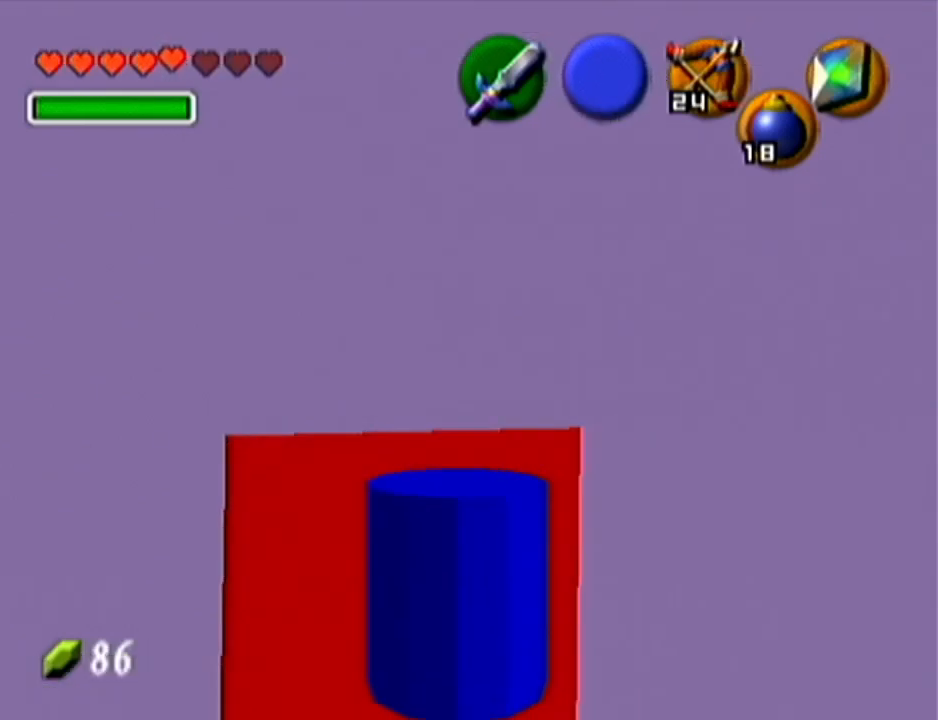
{"buttons": [], "left_stick": "center", "events": [[34, "R1", "down"], [417, "left_stick", "center"], [467, "R1", "up"]]}
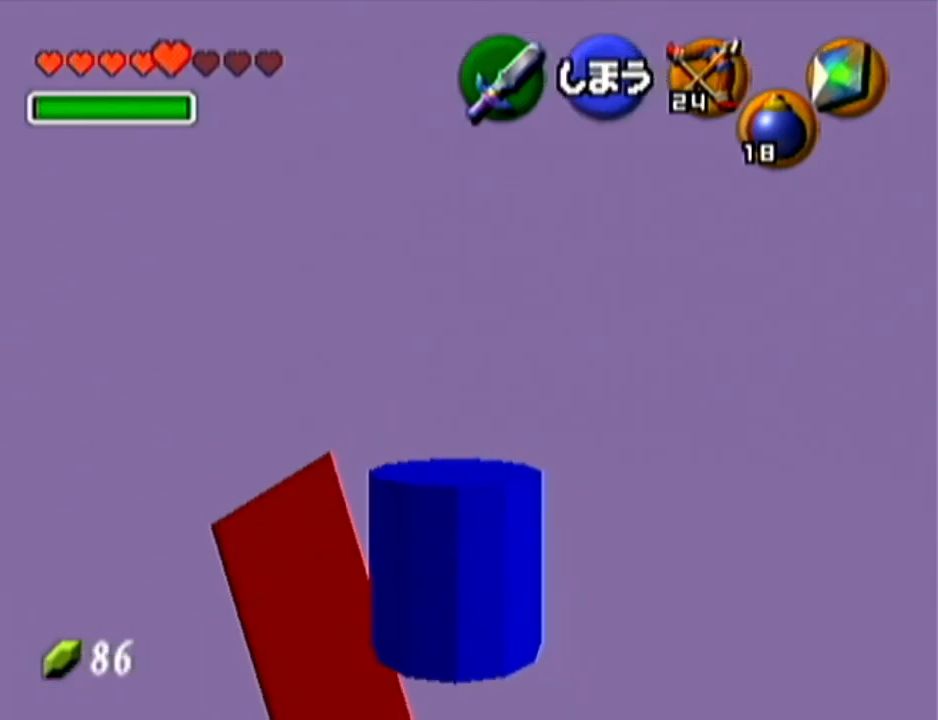
{"buttons": [], "left_stick": "center", "events": [[33, "Z", "down"], [350, "Z", "up"]]}
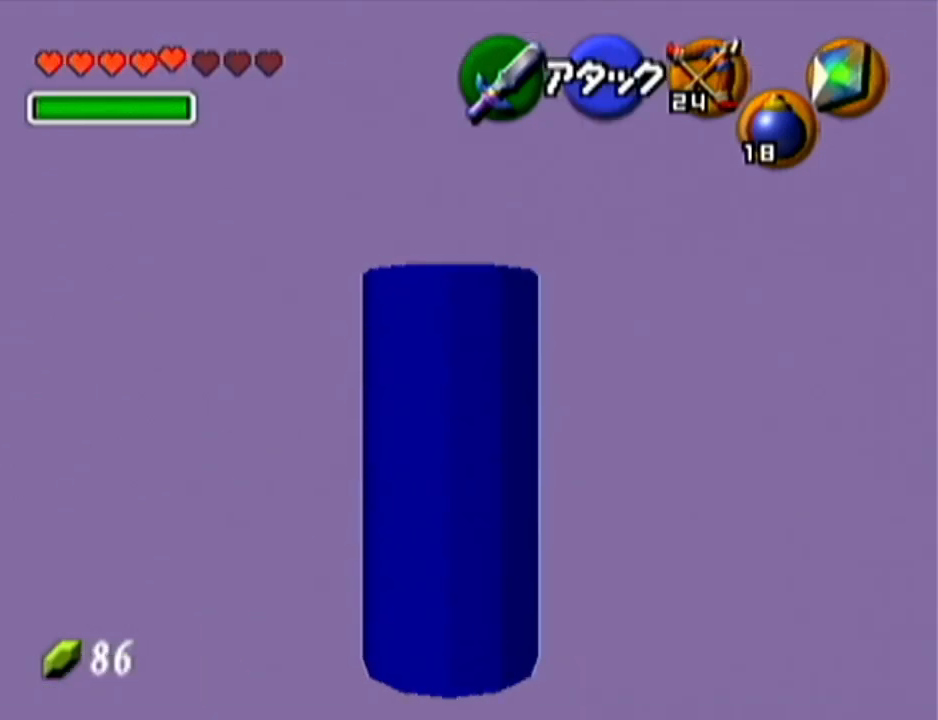
{"buttons": [], "left_stick": "center", "events": []}
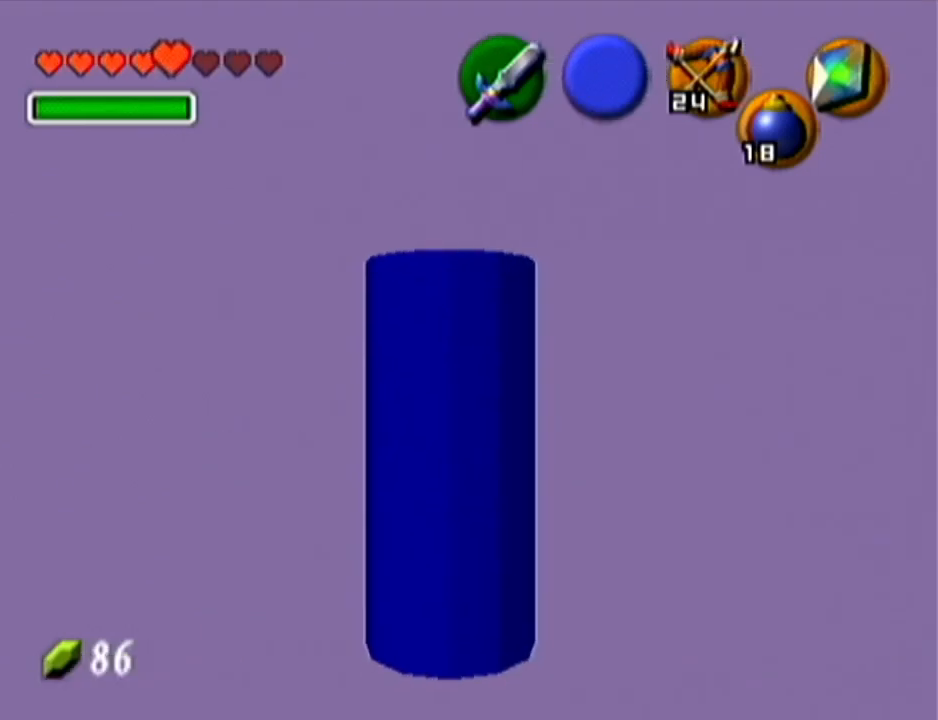
{"buttons": [], "left_stick": "center", "events": []}
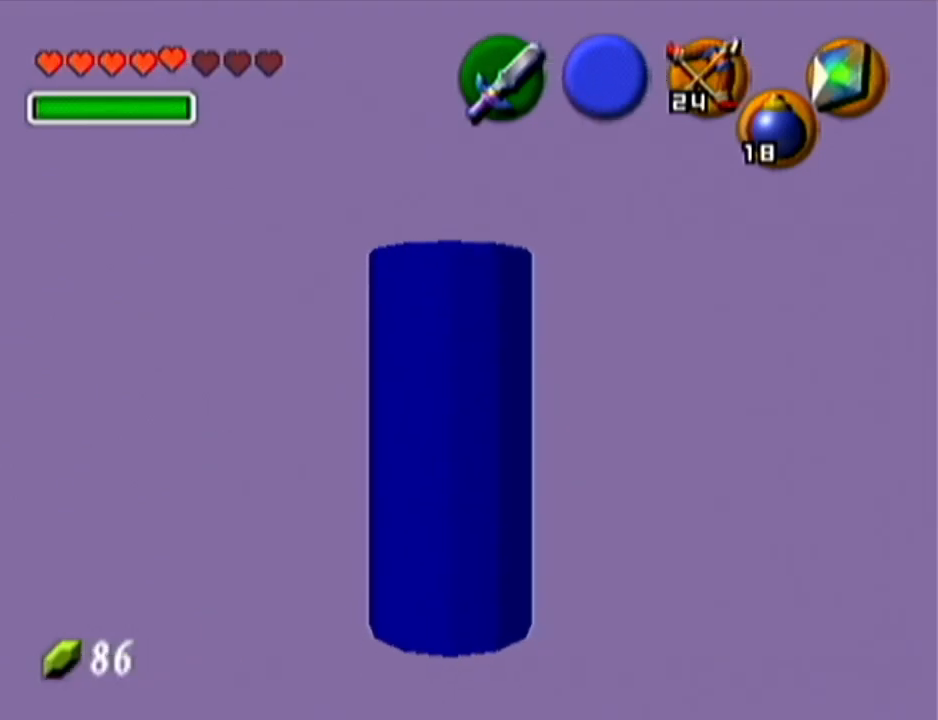
{"buttons": [], "left_stick": "center", "events": []}
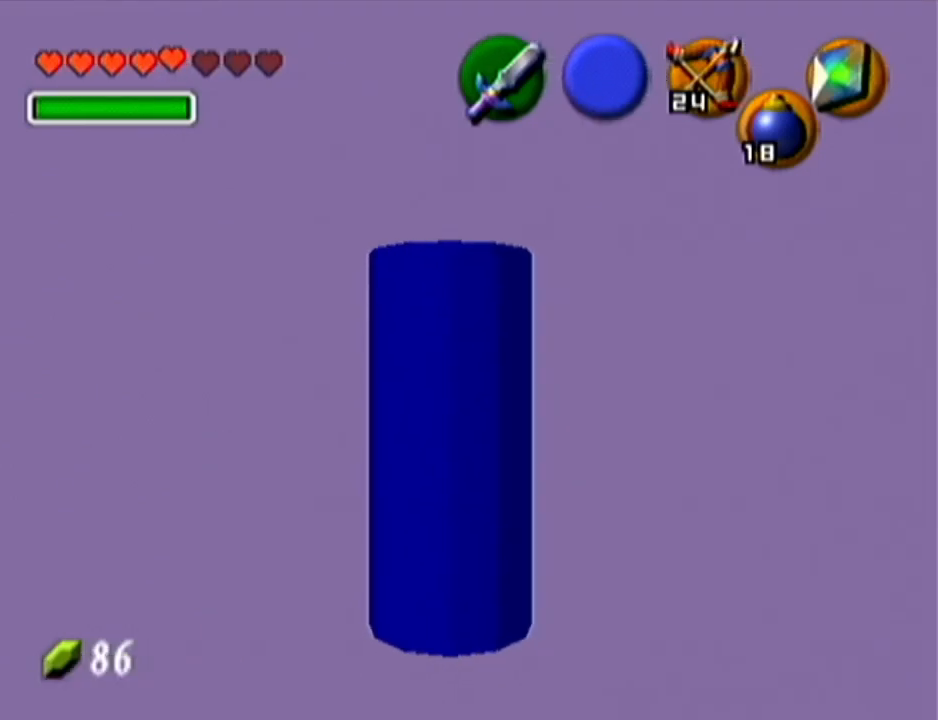
{"buttons": [], "left_stick": "center", "events": []}
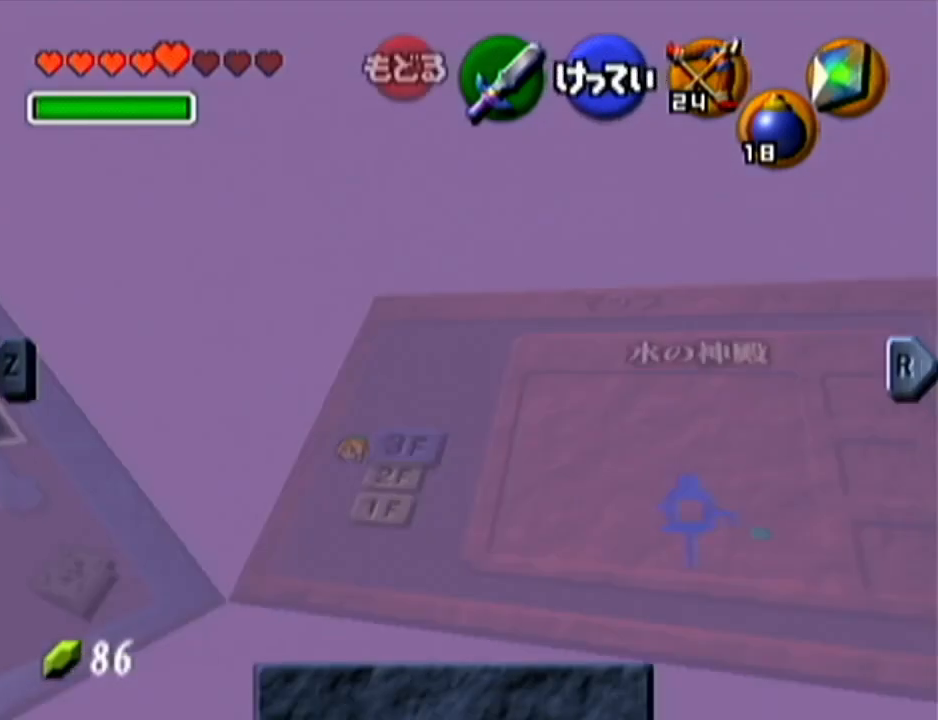
{"buttons": [], "left_stick": "center", "events": []}
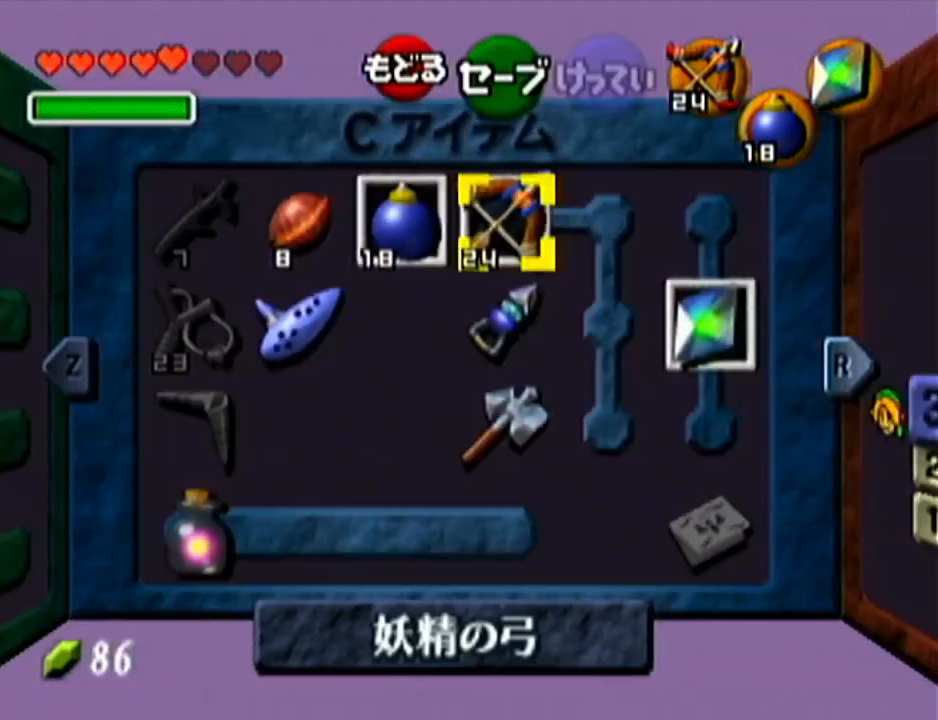
{"buttons": [], "left_stick": "center", "events": [[350, "left_stick", "left"], [467, "left_stick", "center"]]}
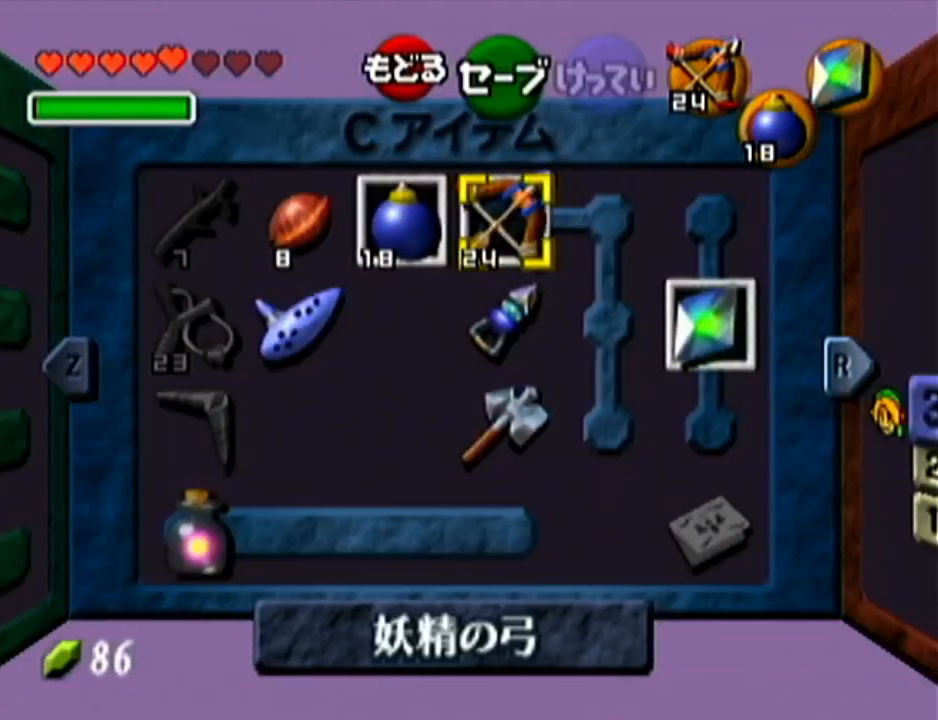
{"buttons": [], "left_stick": "center", "events": [[34, "left_stick", "left"], [184, "left_stick", "down"], [251, "C_DOWN", "down"], [301, "left_stick", "center"], [334, "C_DOWN", "up"]]}